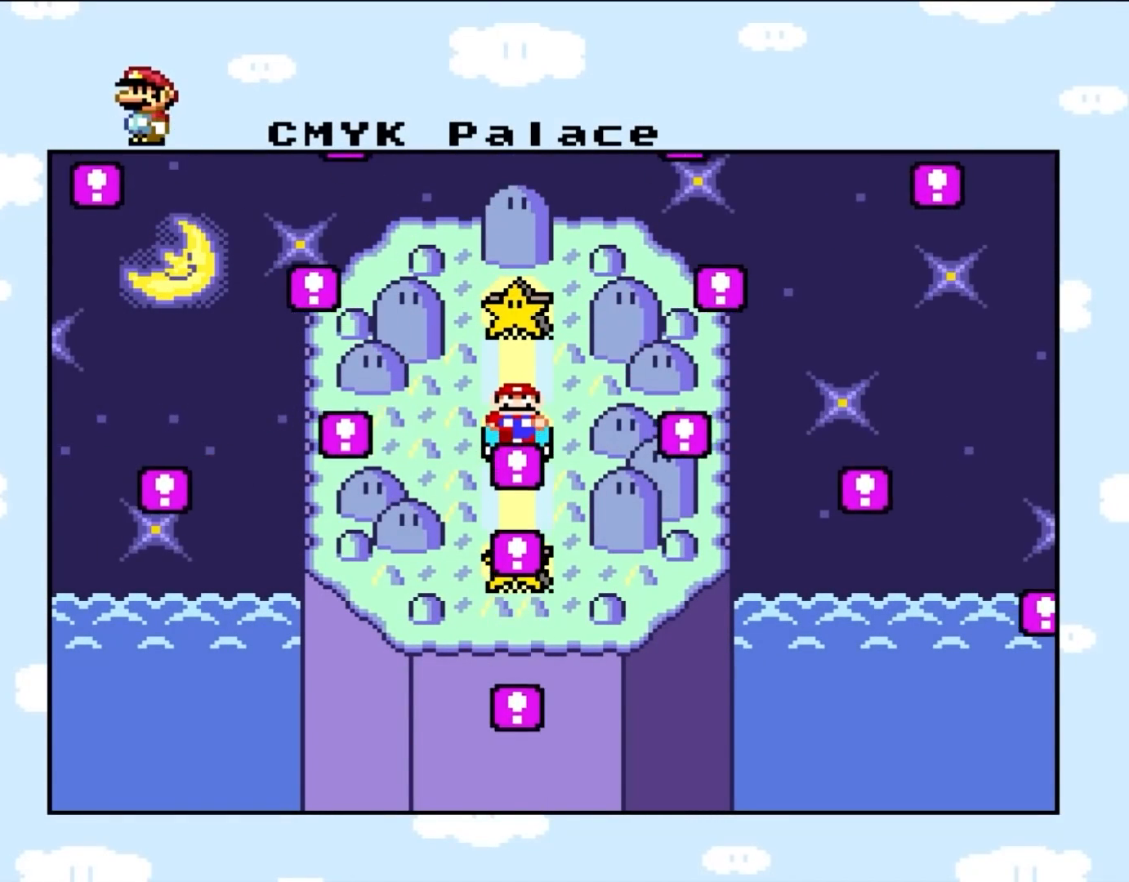
Gameplay with a controller (Nintendo layout); each line is a JSON object with the inputs held at the frame after it (dt_ms = milliseconds from this image to that frame). "events" lists button and stick changes between this image and that frame as [ms after this image, input, new state], when the widget could be followed in between. Not read: L3 R3.
{"dt_ms": 1000, "buttons": ["Y", "DPAD_RIGHT"], "events": [[433, "DPAD_RIGHT", "down"], [467, "Y", "down"]]}
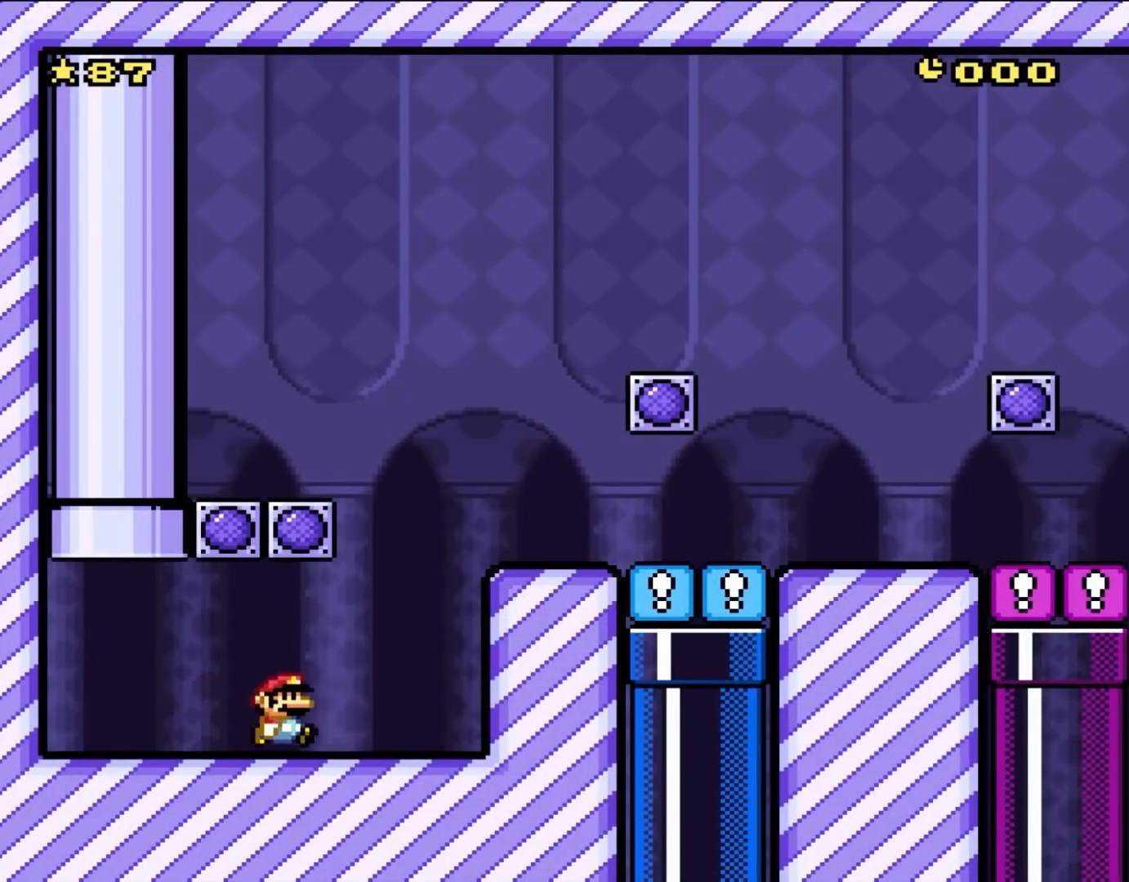
{"dt_ms": 500, "buttons": ["Y", "DPAD_RIGHT"], "events": [[200, "B", "down"], [300, "B", "up"]]}
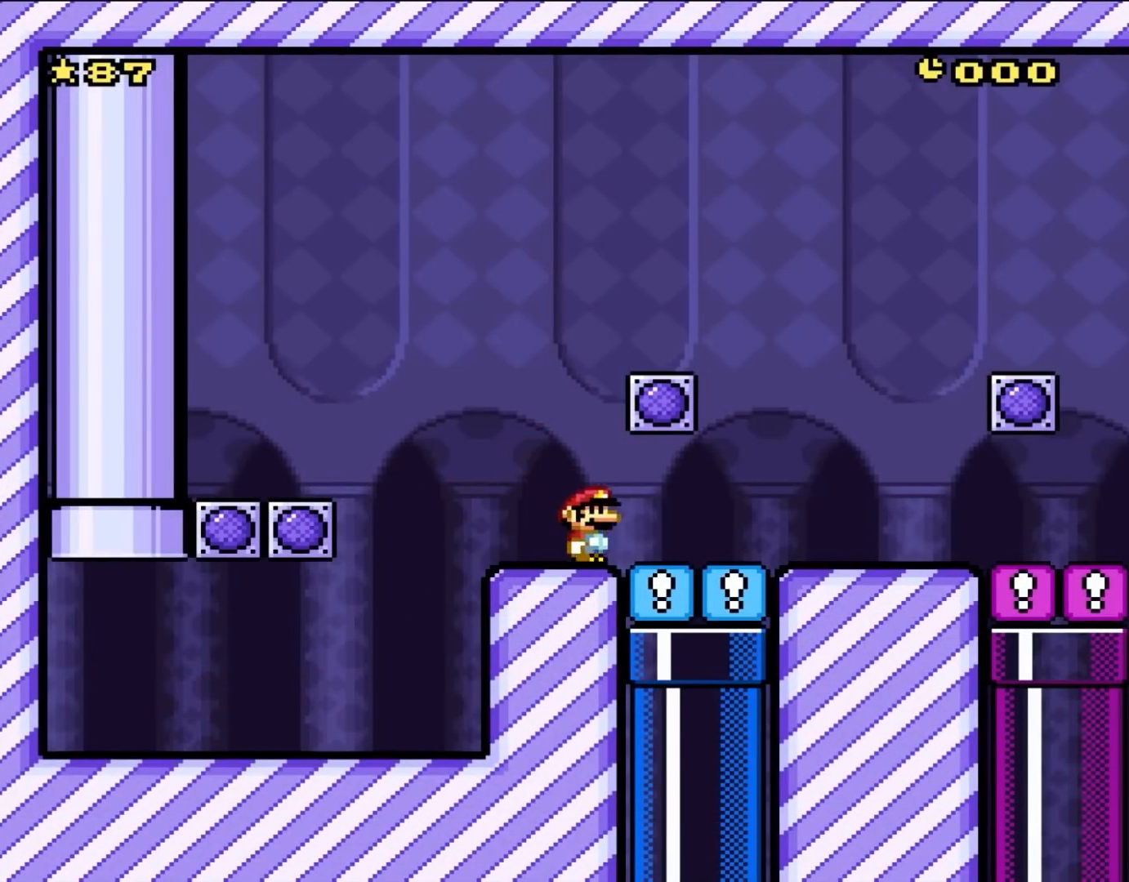
{"dt_ms": 500, "buttons": ["Y", "DPAD_RIGHT"], "events": []}
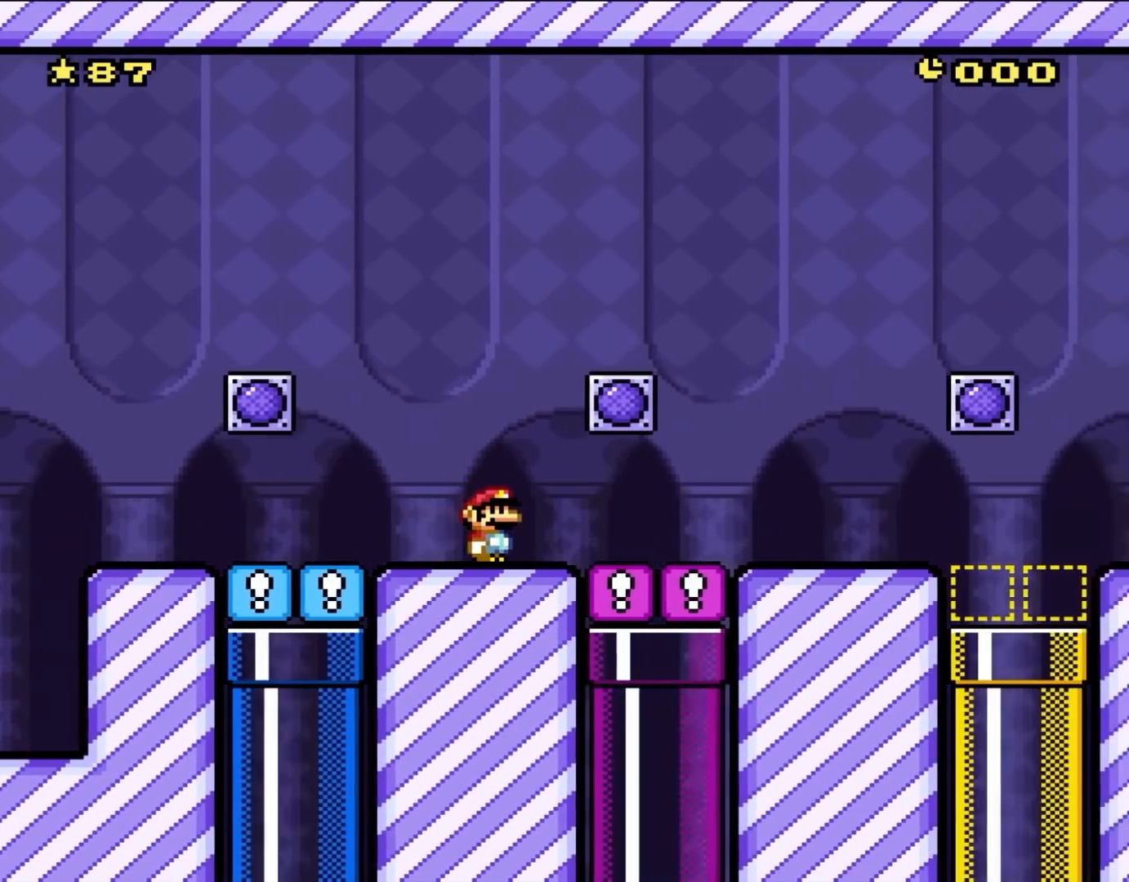
{"dt_ms": 500, "buttons": ["Y", "DPAD_RIGHT"], "events": []}
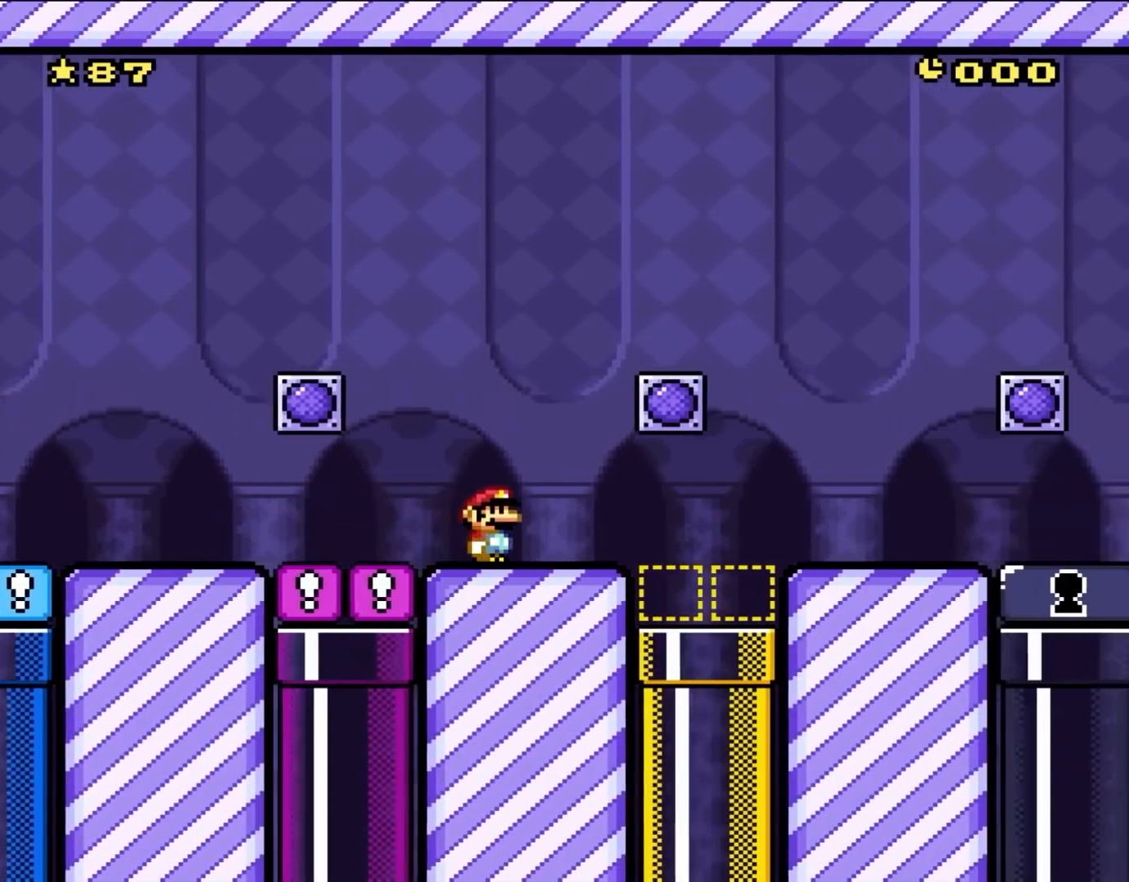
{"dt_ms": 500, "buttons": ["Y", "DPAD_LEFT"], "events": [[317, "DPAD_RIGHT", "up"], [333, "DPAD_LEFT", "down"]]}
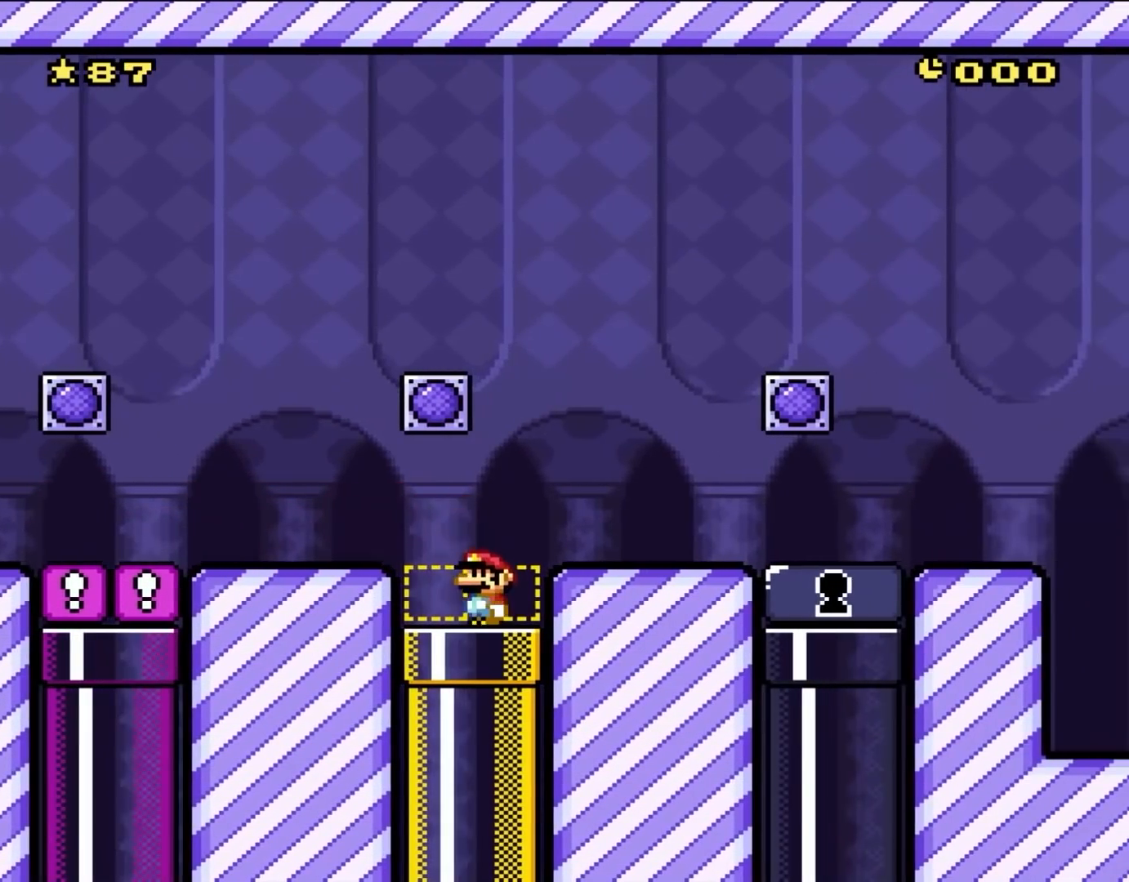
{"dt_ms": 500, "buttons": [], "events": [[17, "DPAD_LEFT", "up"], [100, "Y", "up"], [133, "DPAD_DOWN", "down"], [333, "DPAD_DOWN", "up"]]}
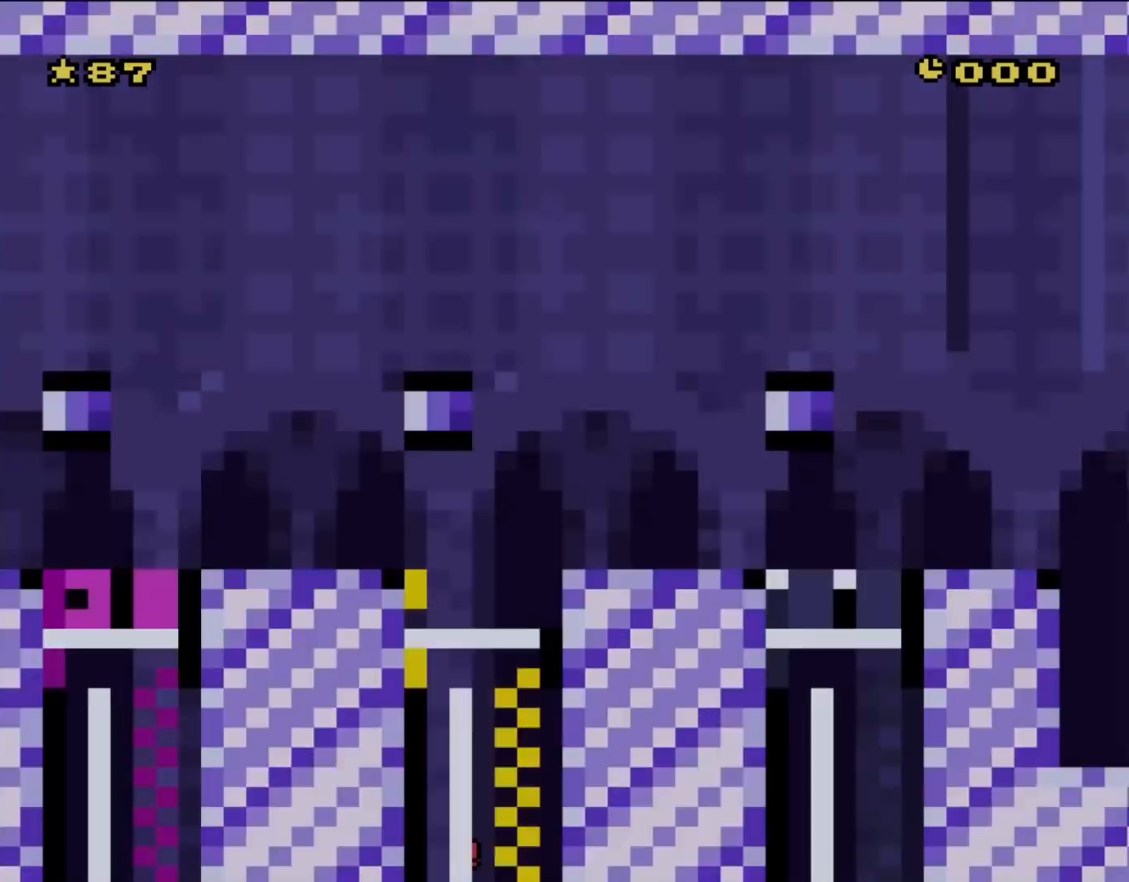
{"dt_ms": 500, "buttons": [], "events": []}
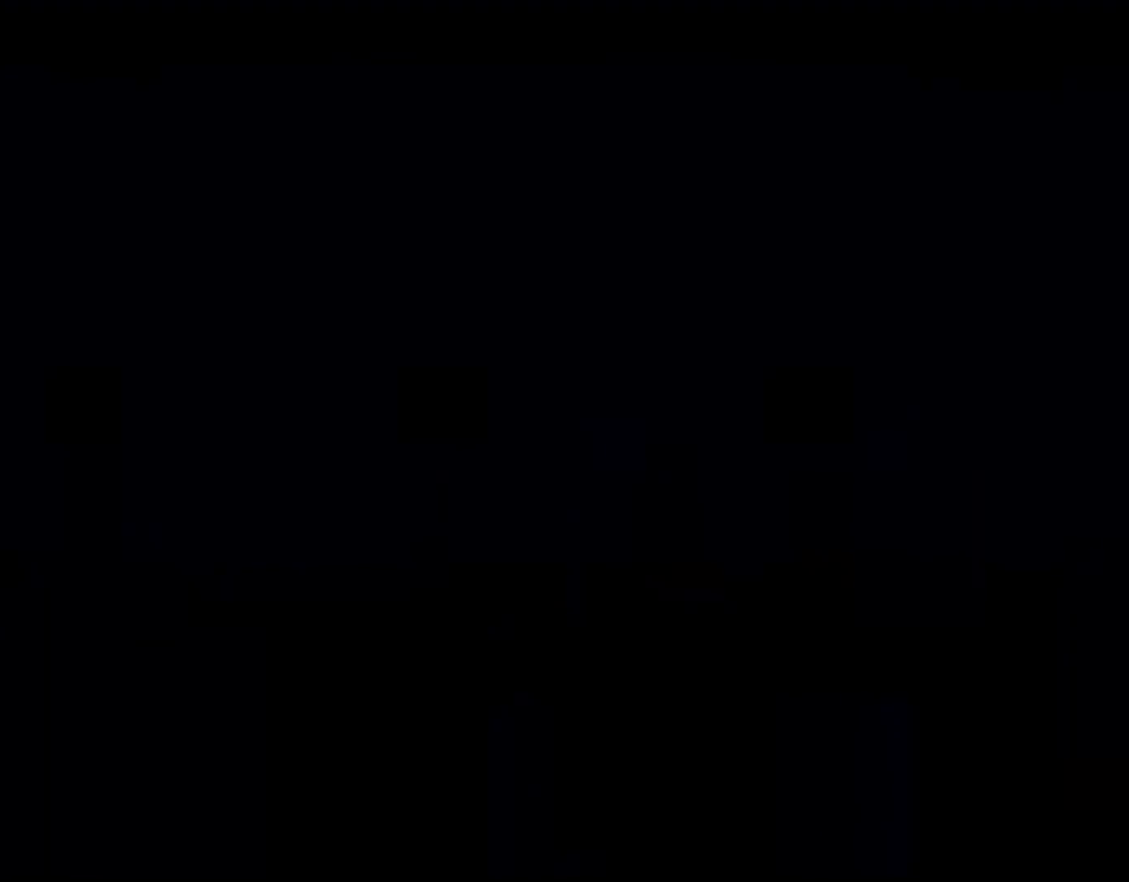
{"dt_ms": 500, "buttons": [], "events": []}
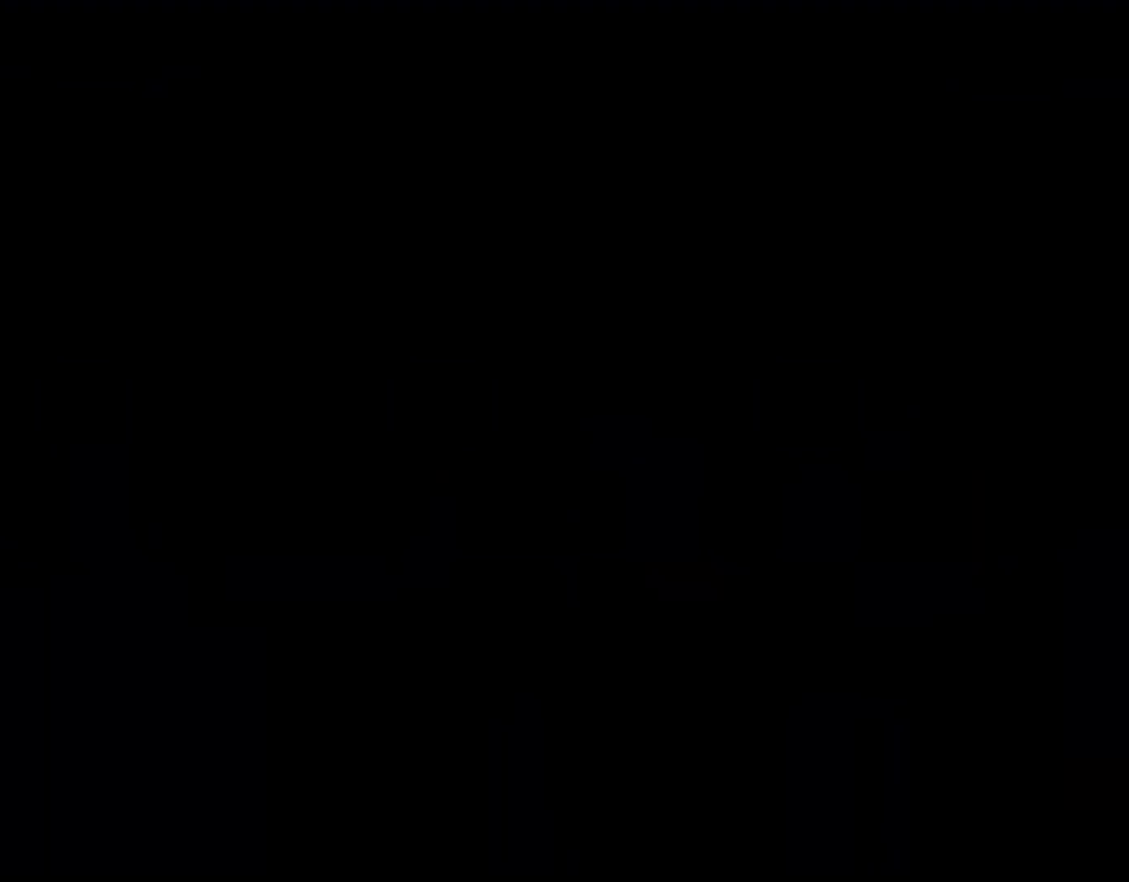
{"dt_ms": 500, "buttons": [], "events": []}
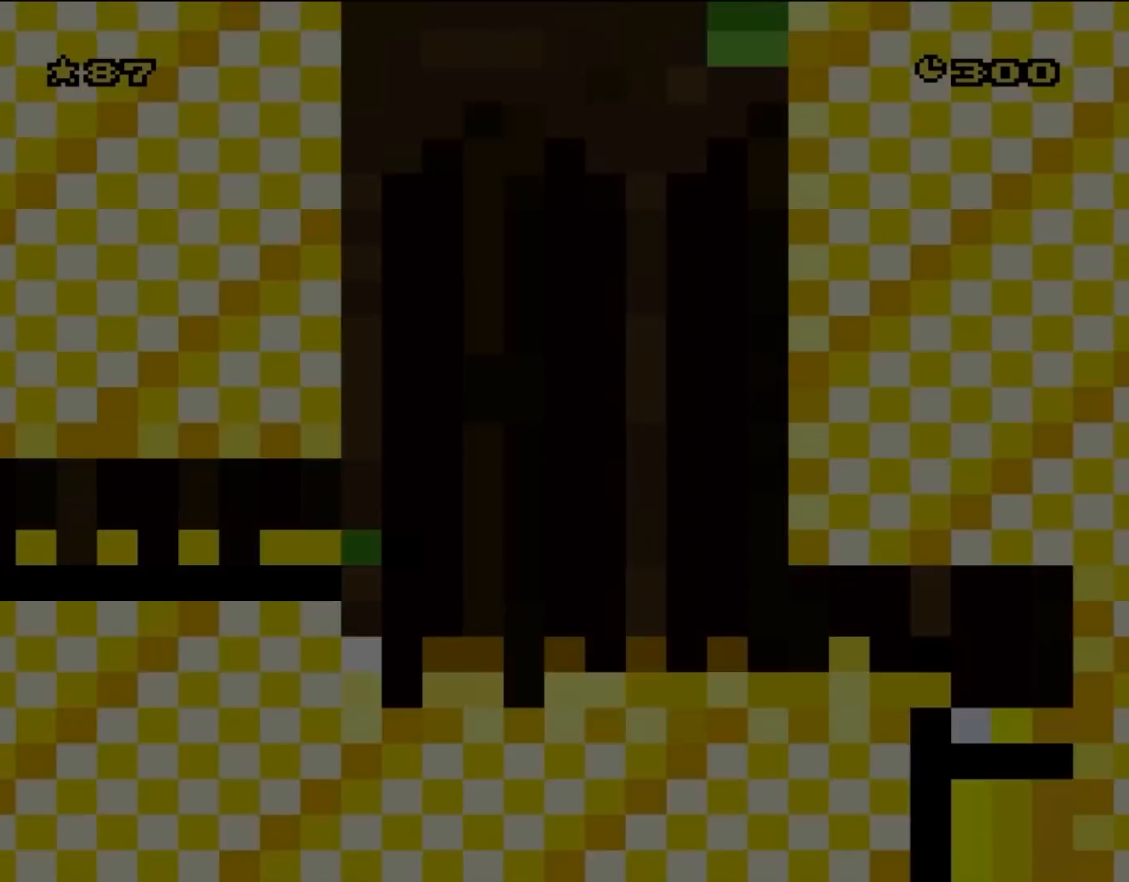
{"dt_ms": 500, "buttons": ["Y"], "events": [[133, "Y", "down"]]}
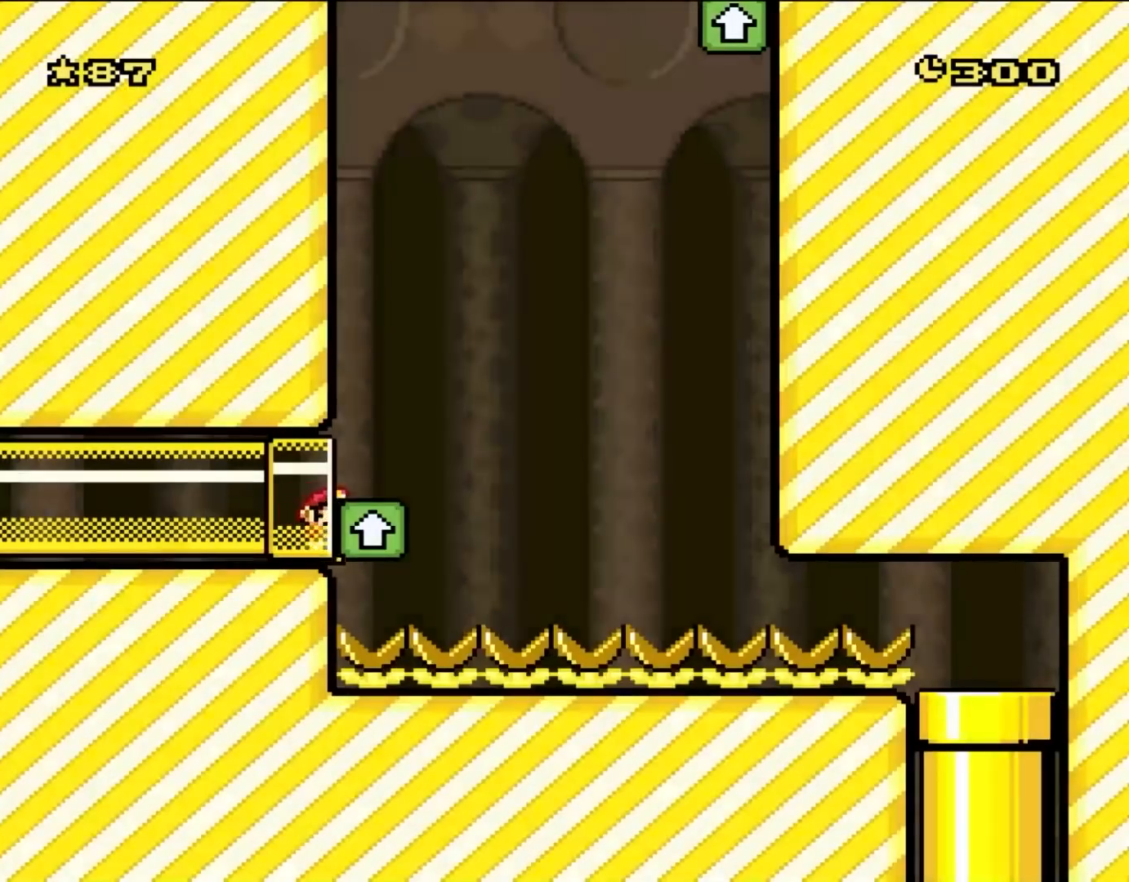
{"dt_ms": 500, "buttons": ["Y"], "events": []}
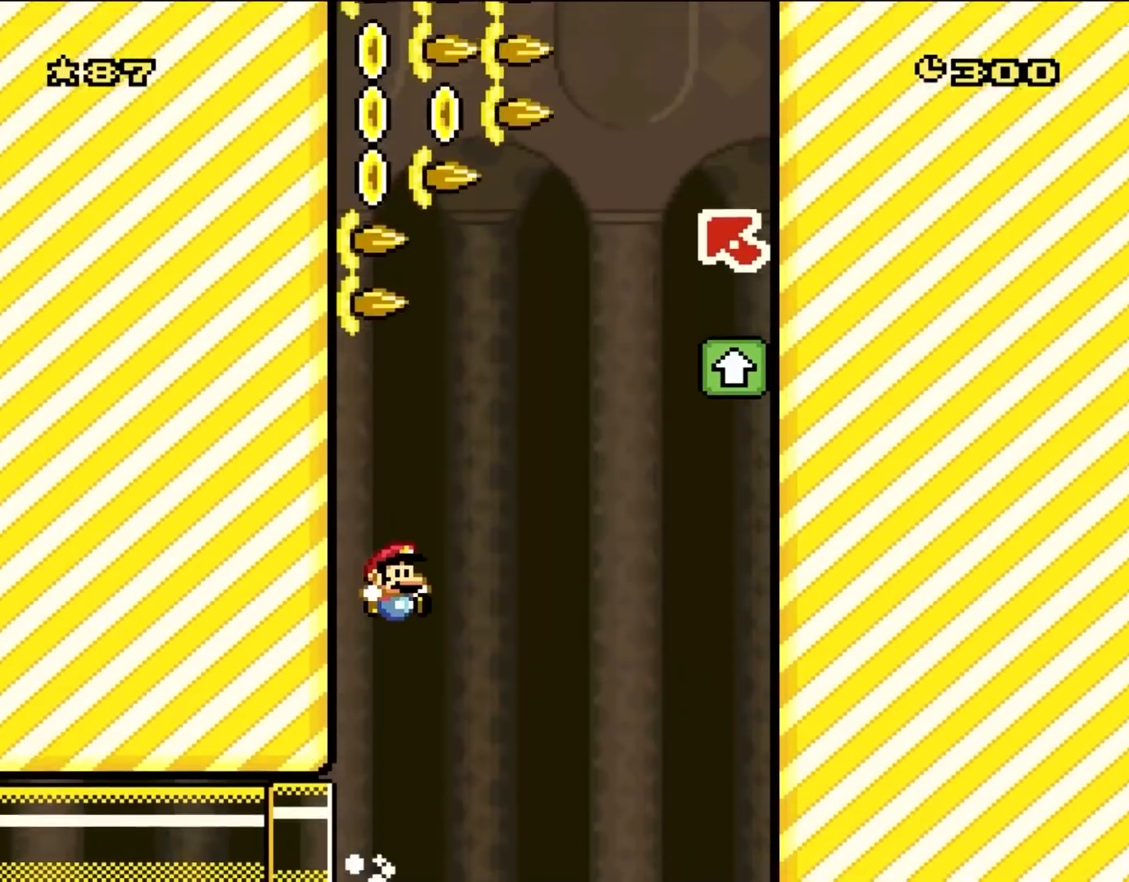
{"dt_ms": 500, "buttons": ["B", "Y", "DPAD_UP"], "events": [[67, "B", "down"], [250, "DPAD_RIGHT", "down"], [467, "DPAD_RIGHT", "up"], [500, "DPAD_UP", "down"]]}
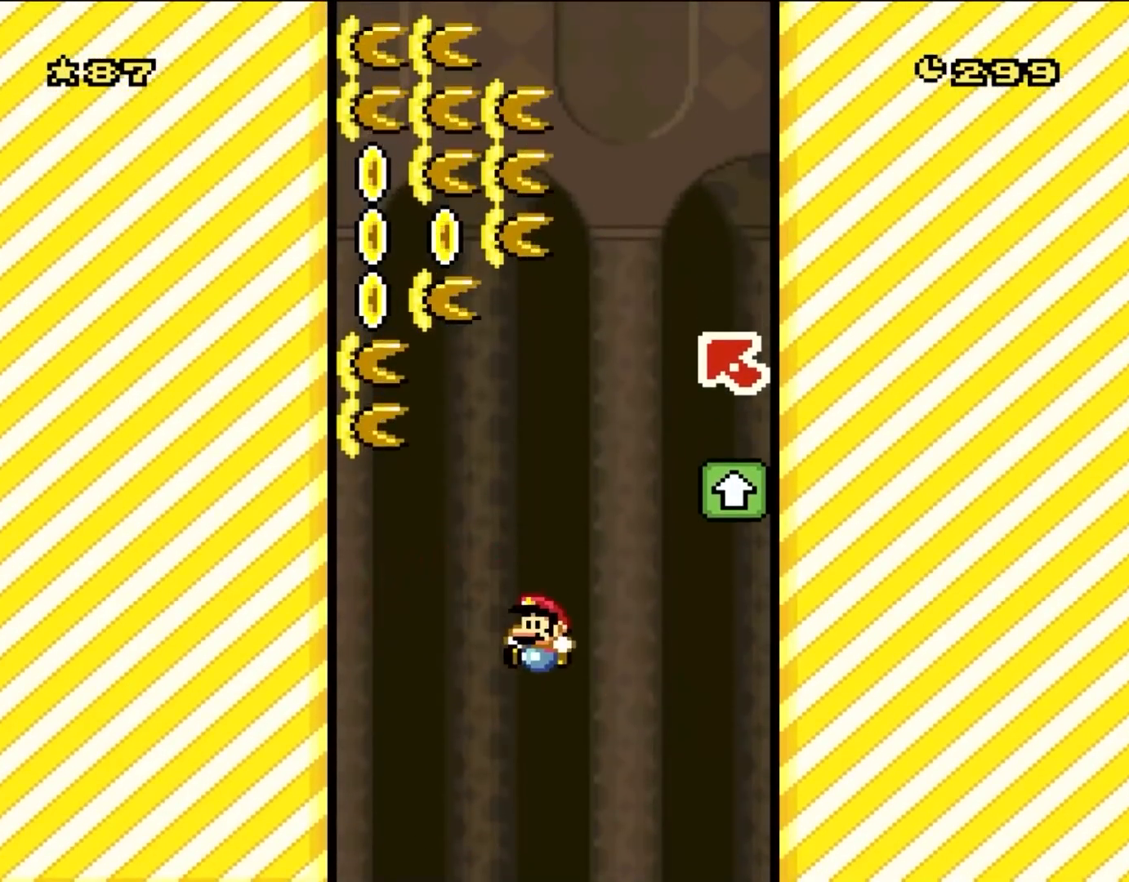
{"dt_ms": 500, "buttons": ["DPAD_RIGHT"], "events": [[33, "DPAD_LEFT", "down"], [33, "DPAD_UP", "up"], [133, "B", "up"], [200, "DPAD_LEFT", "up"], [250, "Y", "up"], [400, "DPAD_RIGHT", "down"]]}
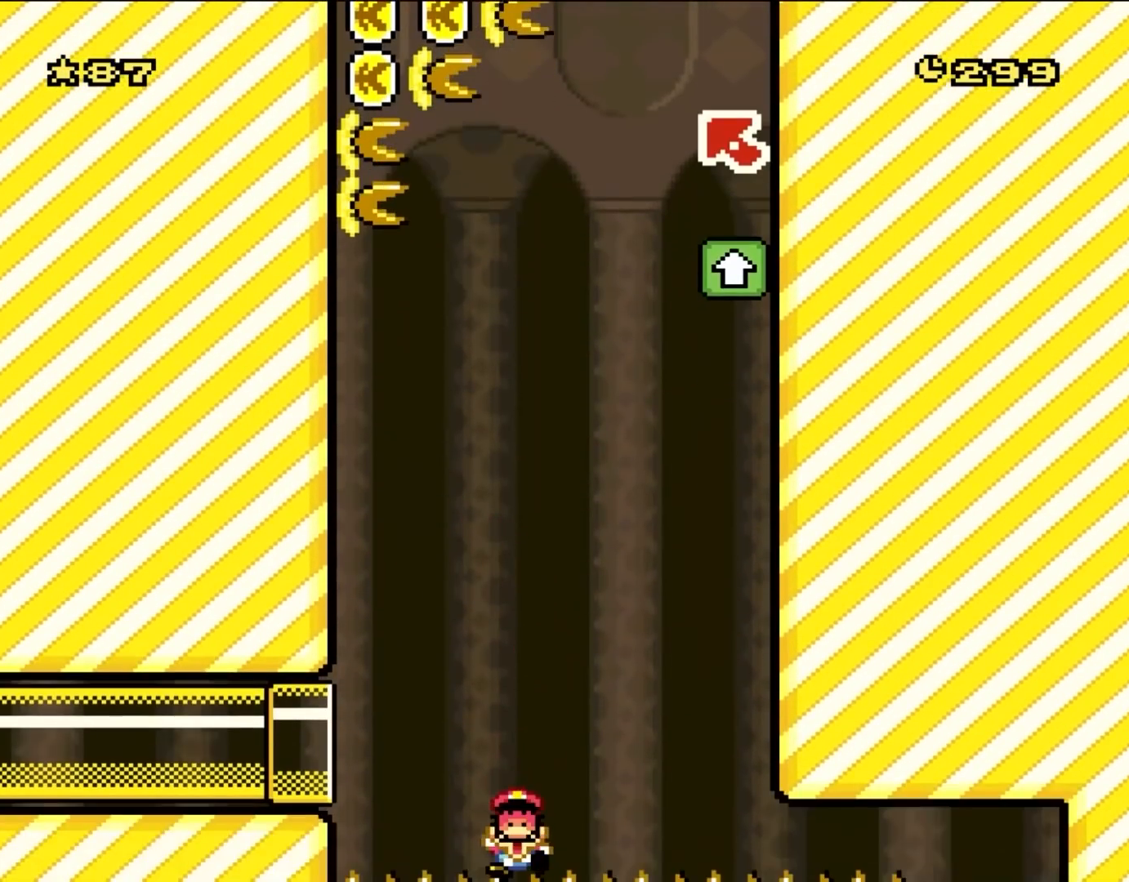
{"dt_ms": 500, "buttons": ["B"], "events": [[33, "B", "down"], [33, "DPAD_RIGHT", "up"], [167, "B", "up"], [233, "B", "down"], [367, "B", "up"], [433, "B", "down"]]}
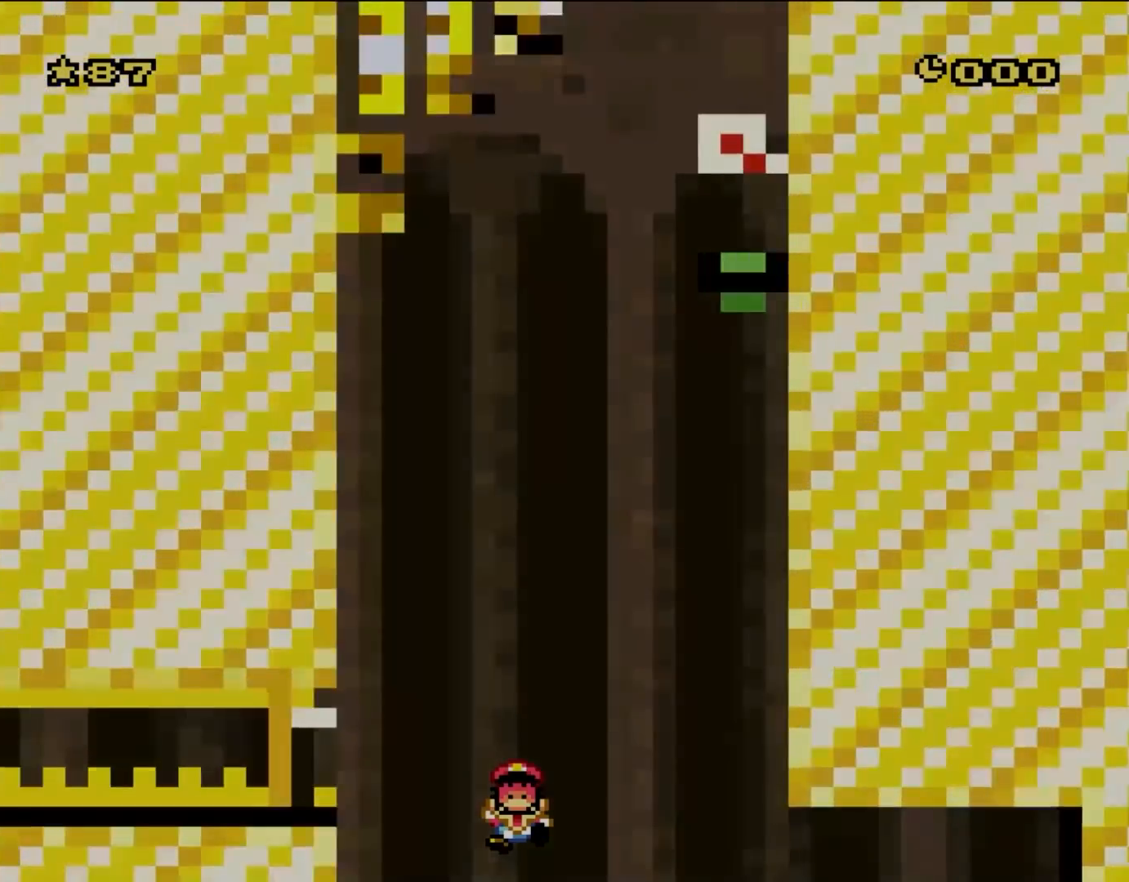
{"dt_ms": 500, "buttons": ["B", "Y"], "events": [[33, "B", "up"], [100, "B", "down"], [233, "B", "up"], [333, "Y", "down"], [367, "B", "down"]]}
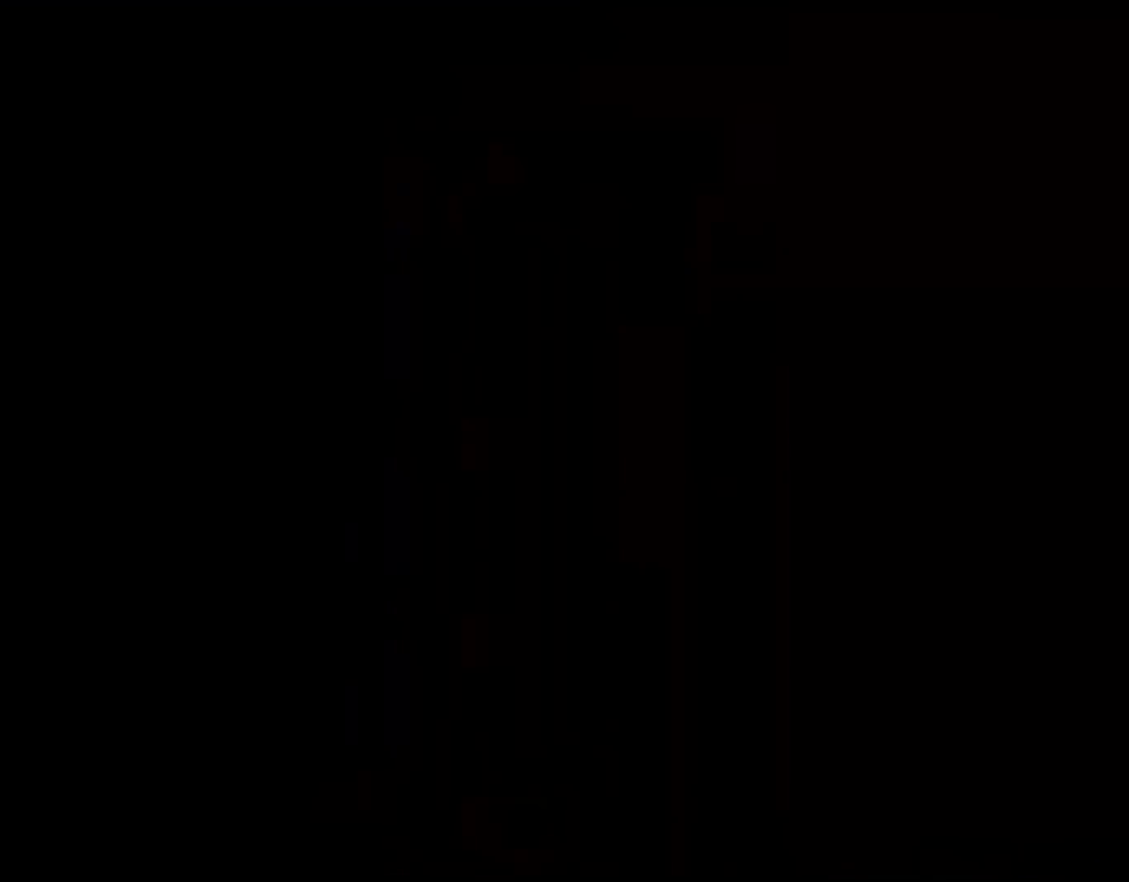
{"dt_ms": 500, "buttons": ["B", "Y"], "events": []}
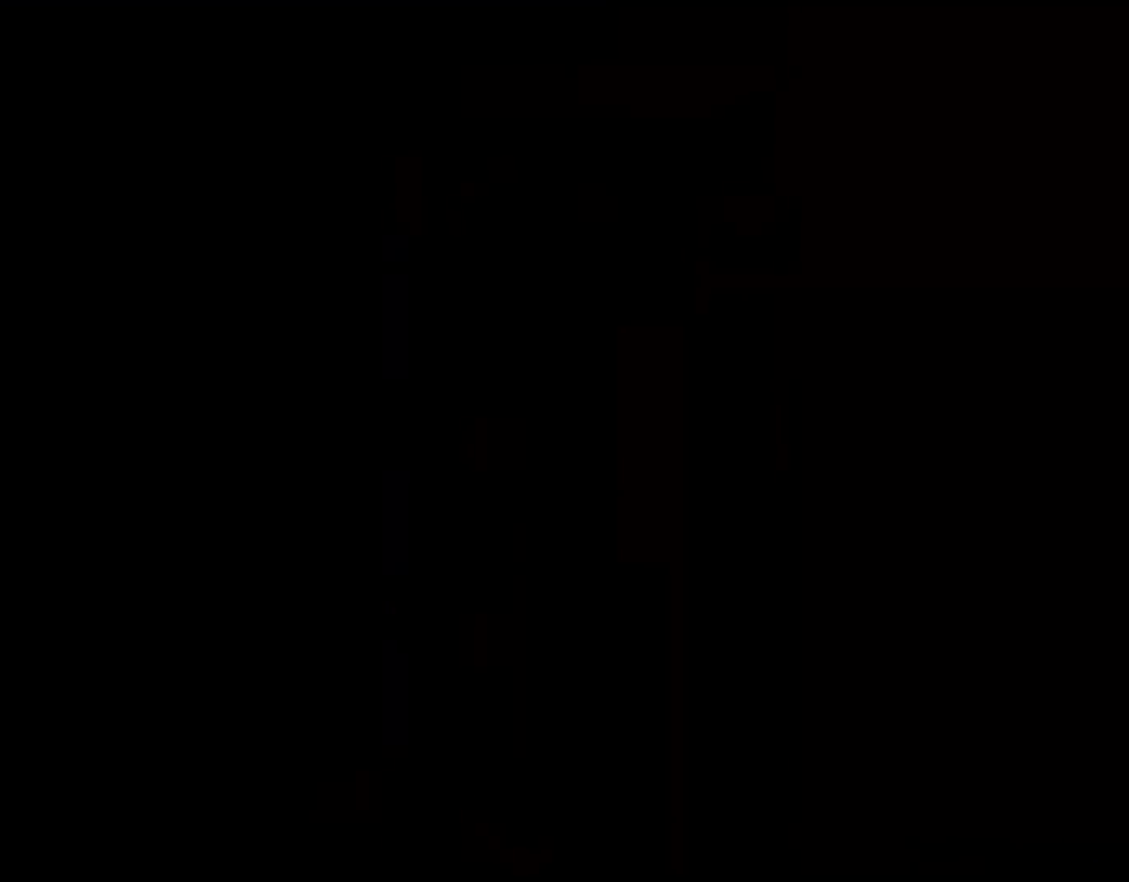
{"dt_ms": 500, "buttons": ["B", "Y", "DPAD_RIGHT"], "events": [[17, "DPAD_RIGHT", "down"]]}
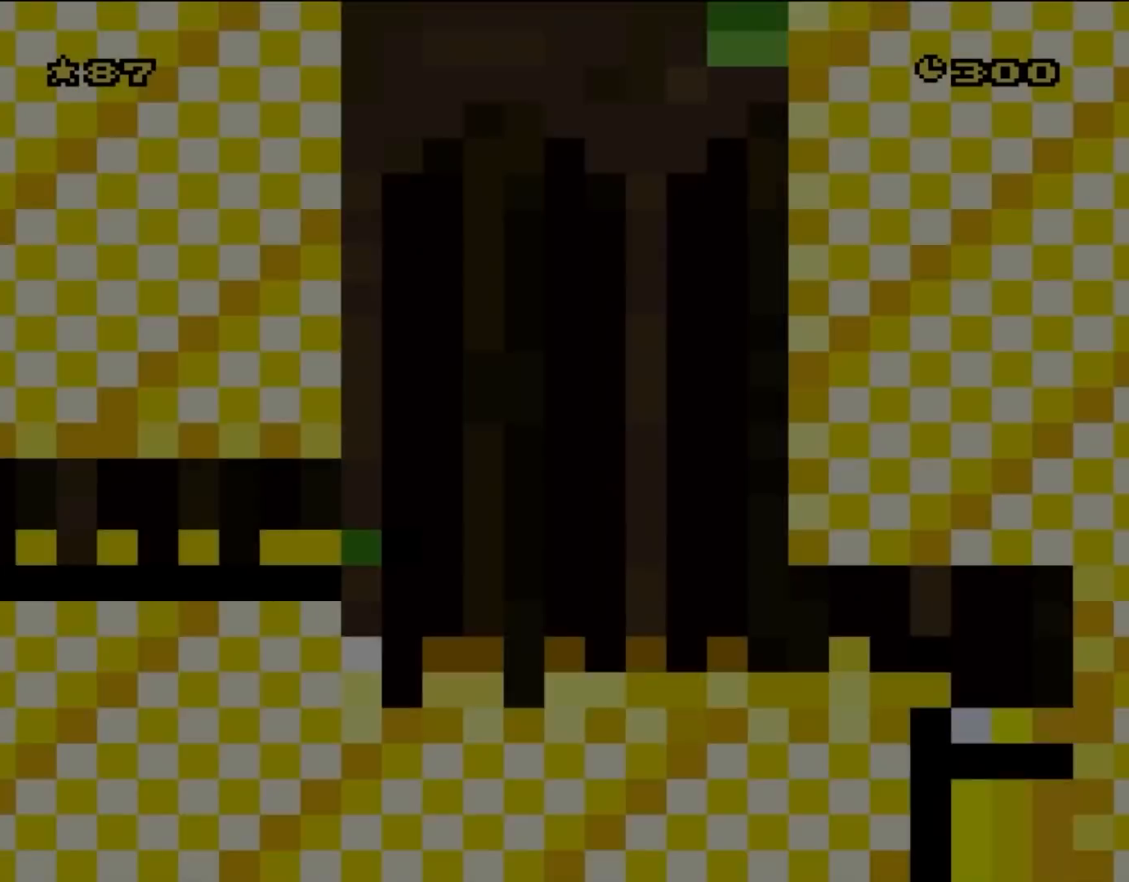
{"dt_ms": 500, "buttons": ["B", "Y", "DPAD_RIGHT"], "events": []}
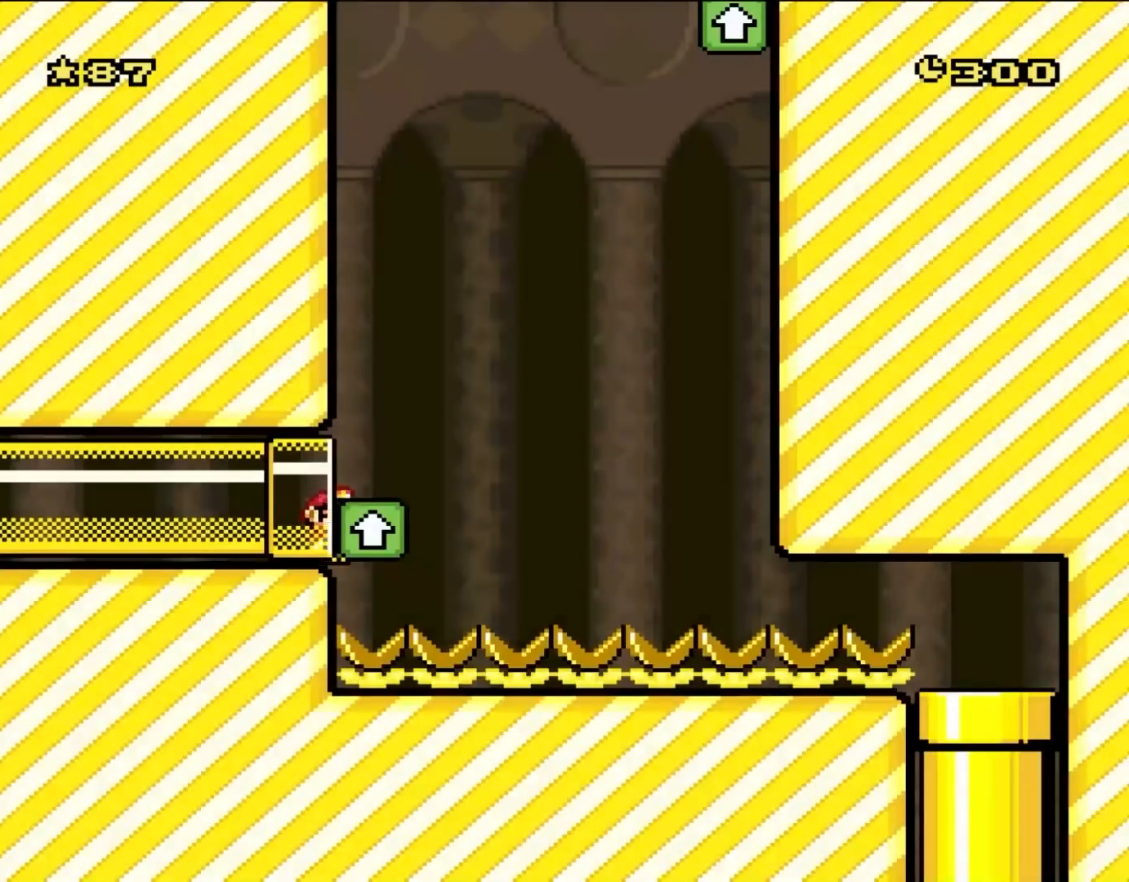
{"dt_ms": 500, "buttons": ["B", "Y", "DPAD_RIGHT"], "events": []}
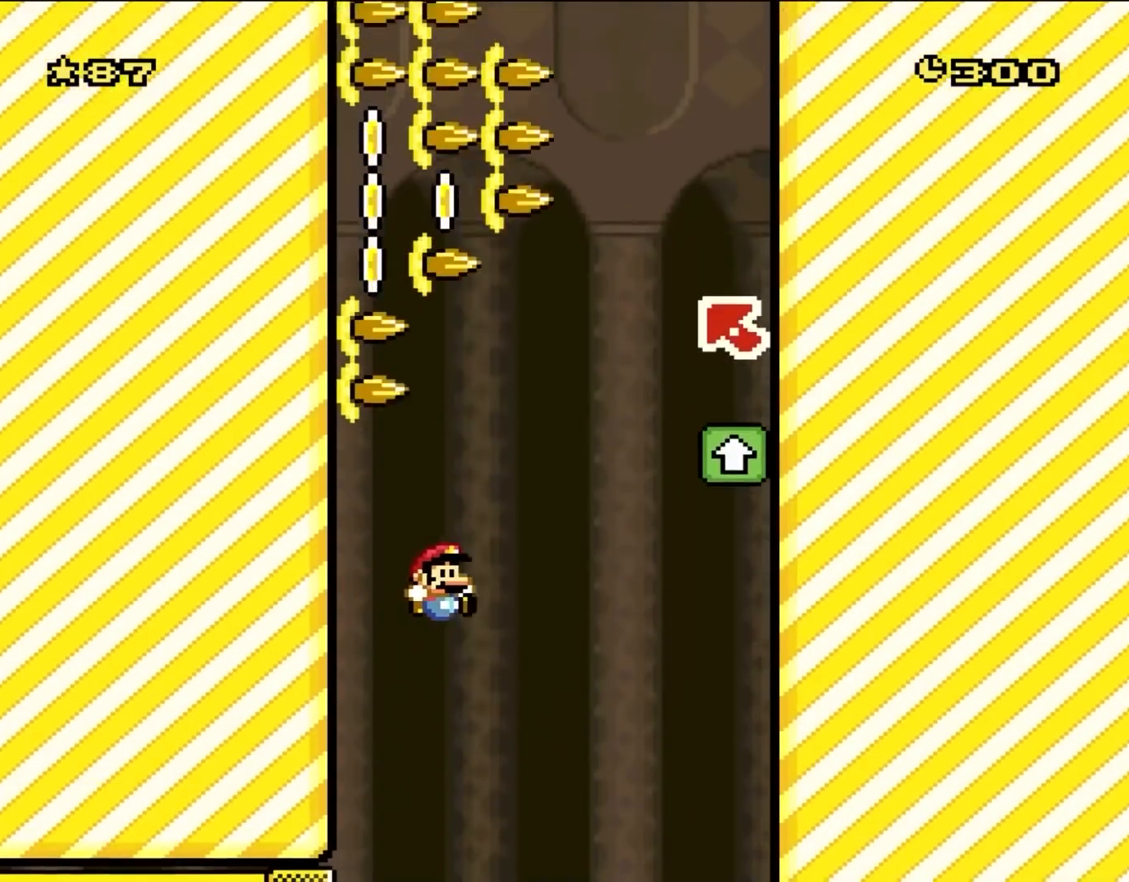
{"dt_ms": 500, "buttons": ["B", "Y", "DPAD_RIGHT"], "events": []}
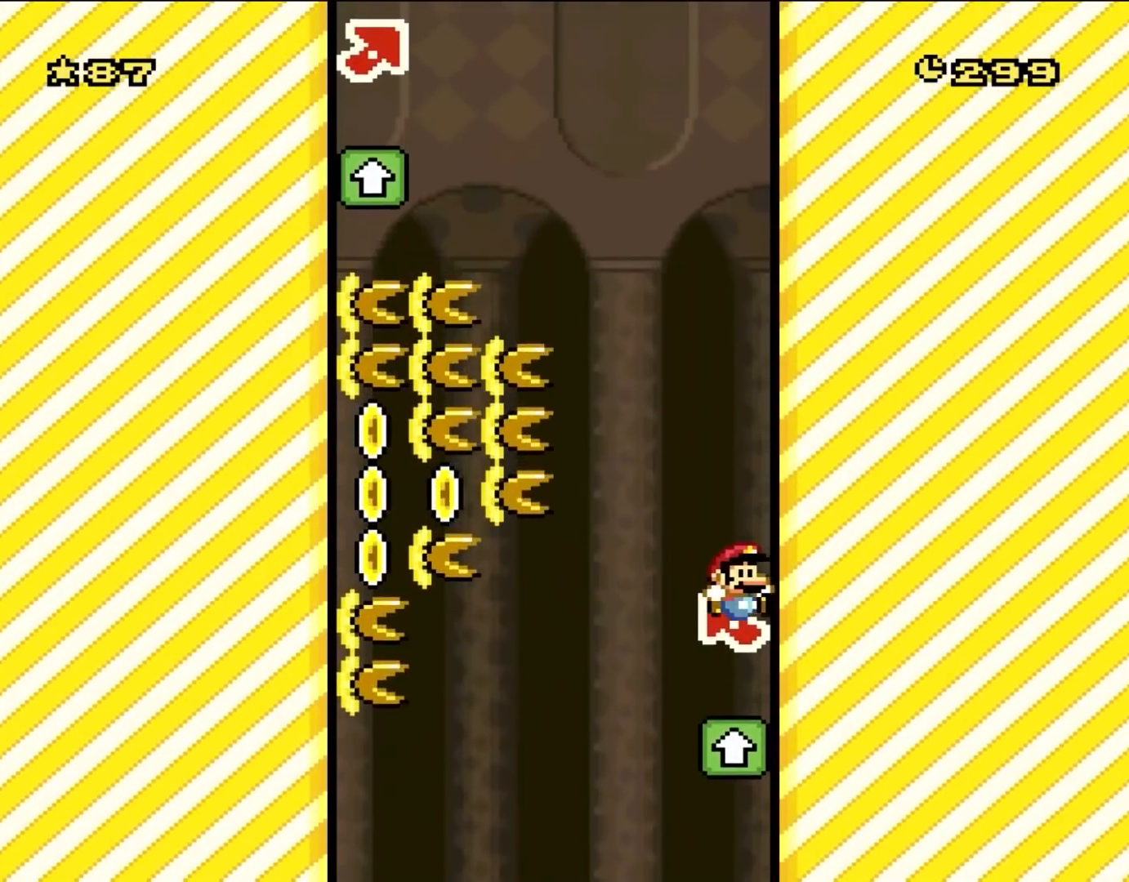
{"dt_ms": 500, "buttons": ["B", "Y", "DPAD_LEFT"], "events": [[150, "DPAD_RIGHT", "up"], [317, "DPAD_LEFT", "down"]]}
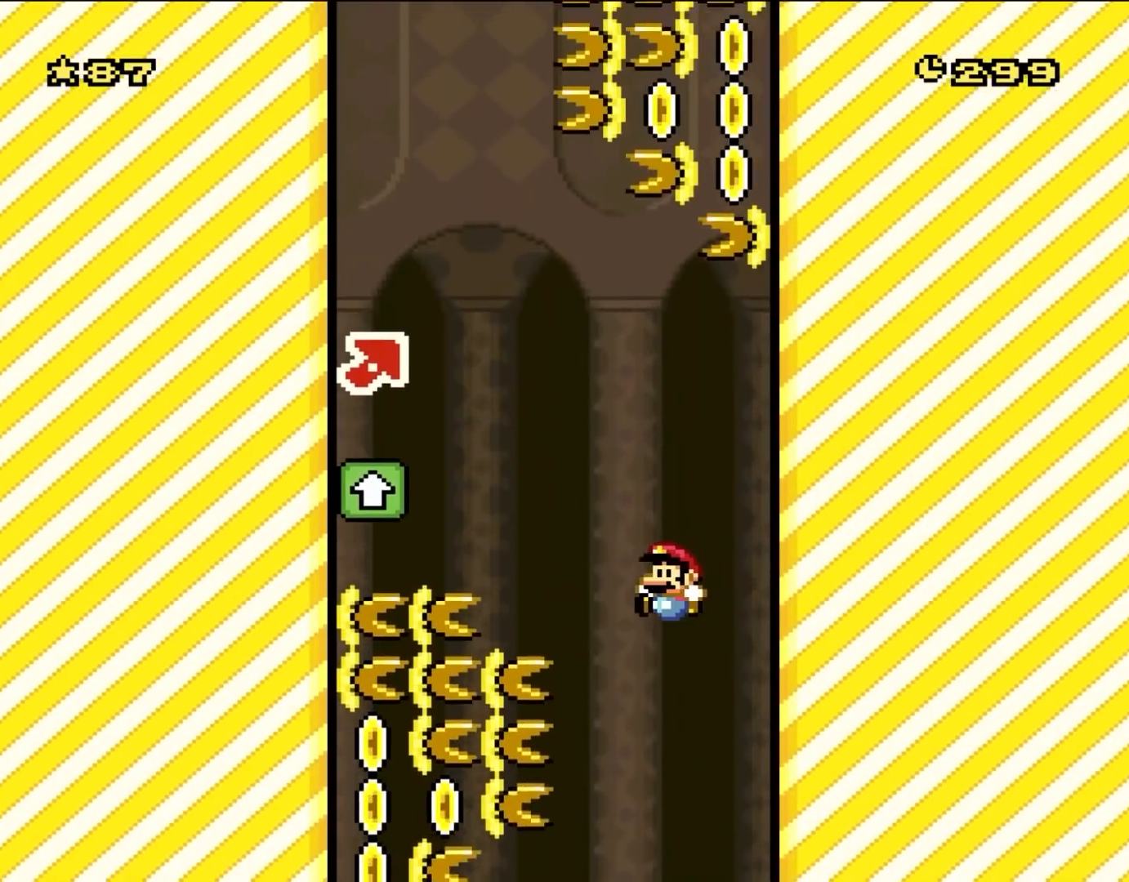
{"dt_ms": 500, "buttons": ["B", "Y", "DPAD_LEFT"], "events": []}
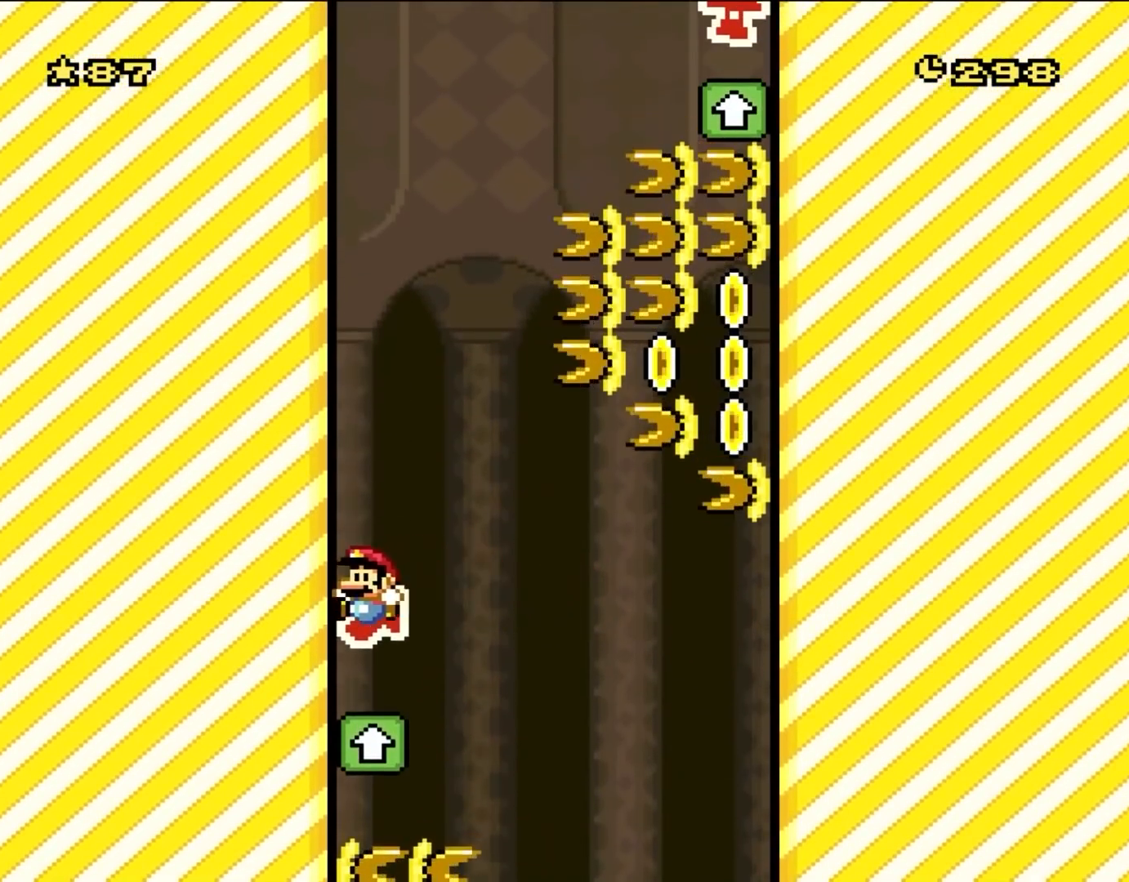
{"dt_ms": 500, "buttons": ["B", "Y", "DPAD_RIGHT"], "events": [[150, "DPAD_LEFT", "up"], [317, "DPAD_RIGHT", "down"]]}
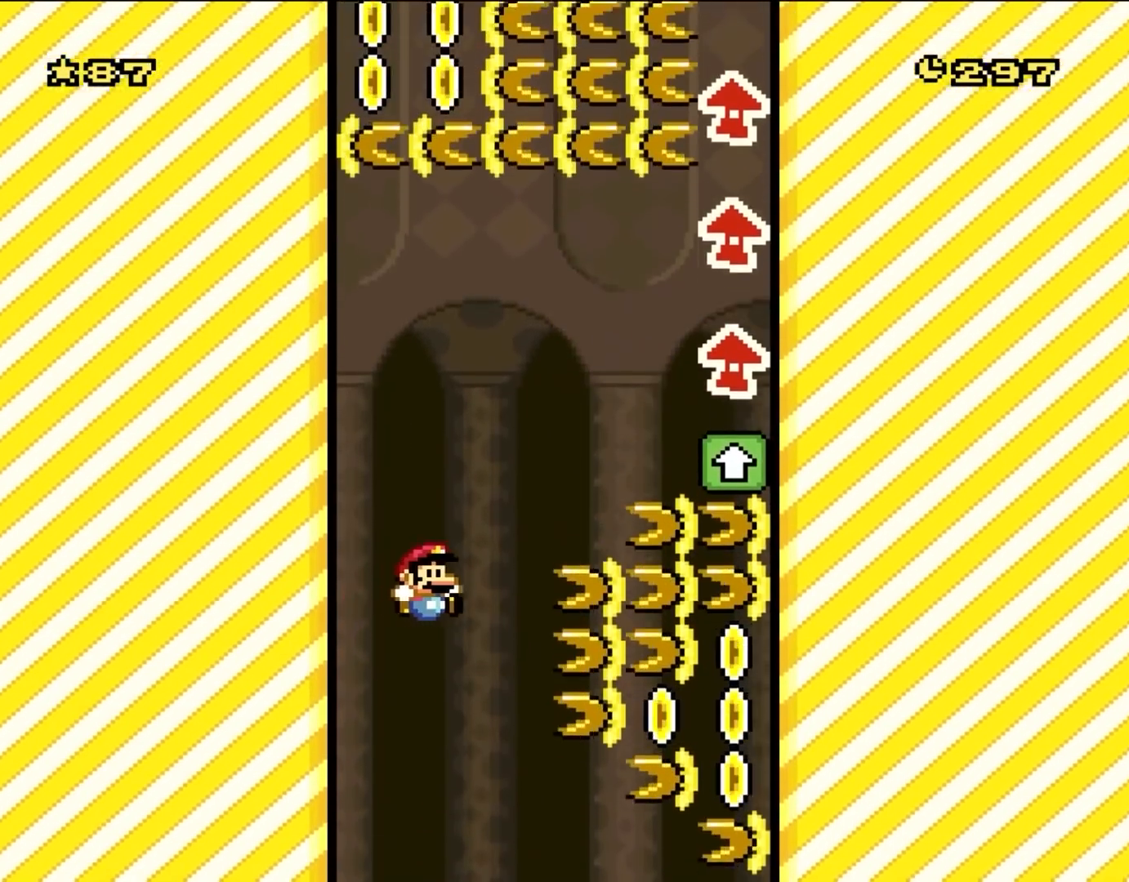
{"dt_ms": 500, "buttons": ["B", "Y", "DPAD_RIGHT"], "events": []}
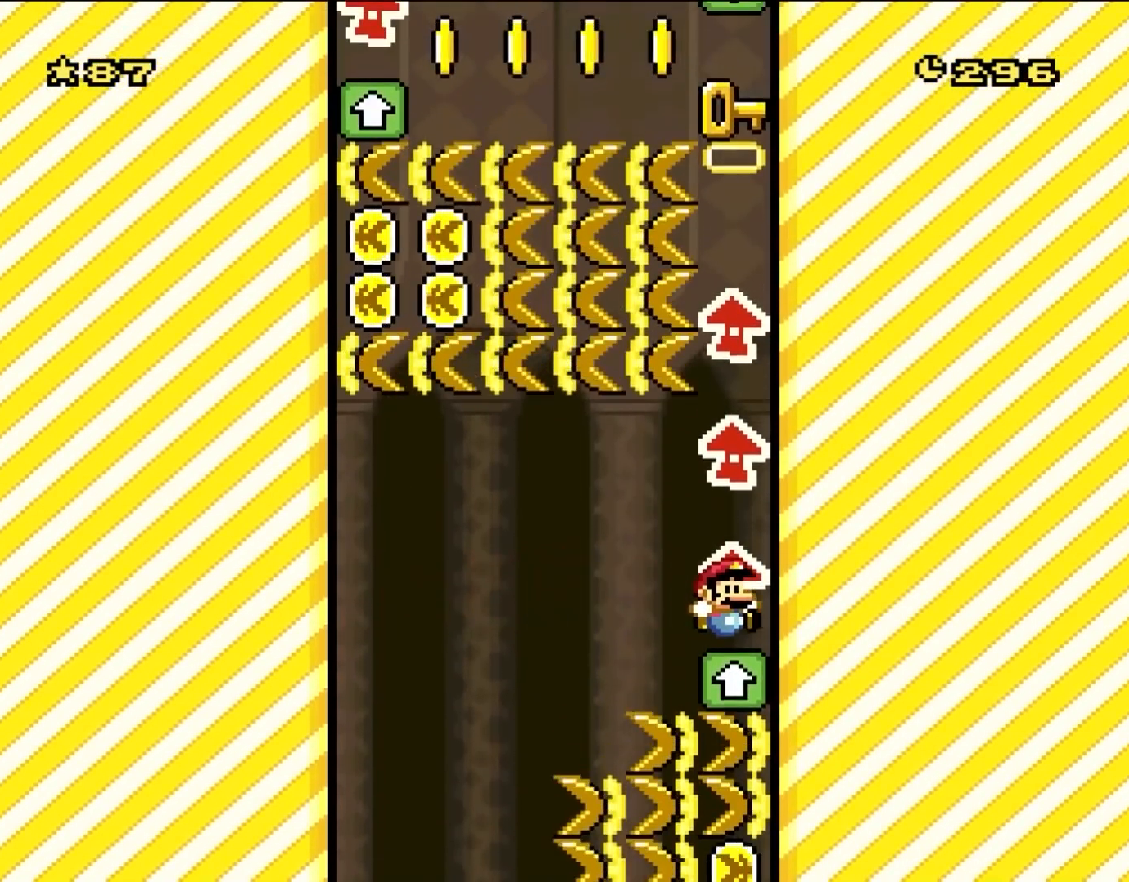
{"dt_ms": 500, "buttons": ["B", "Y"], "events": [[350, "DPAD_RIGHT", "up"]]}
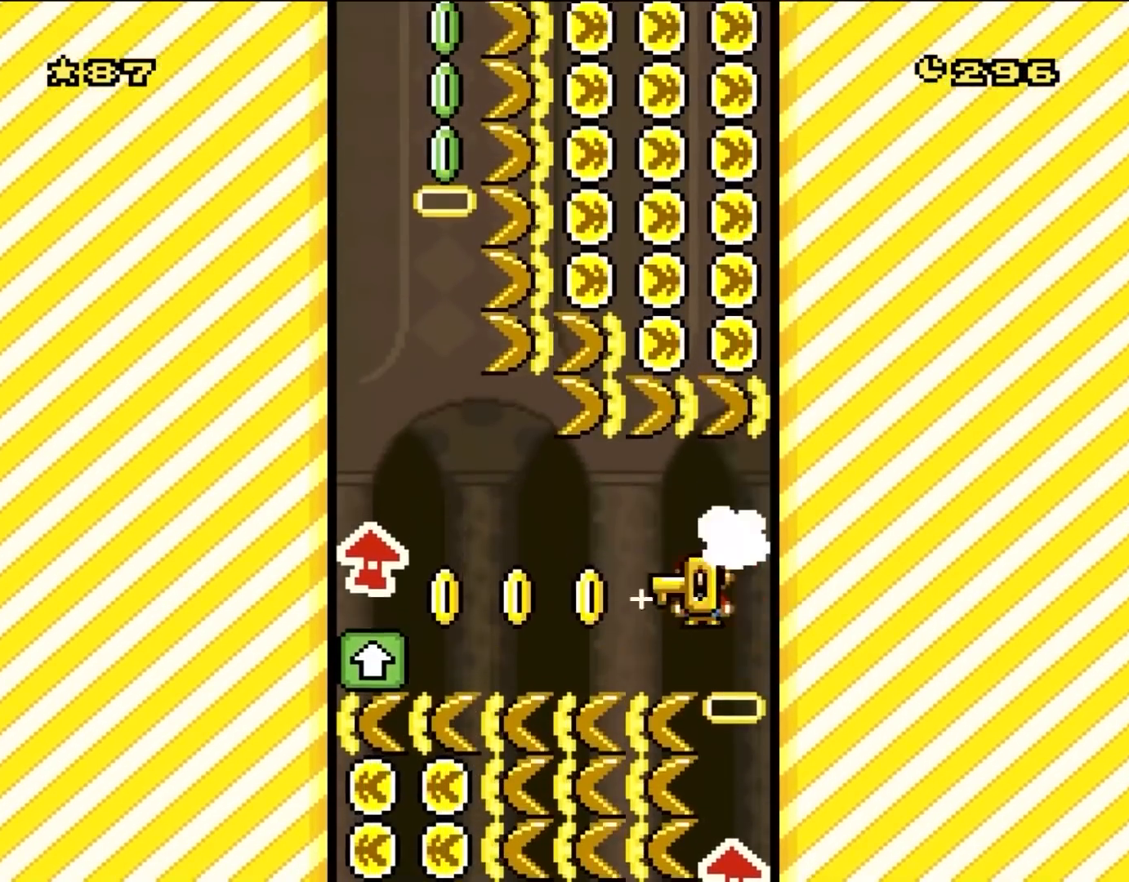
{"dt_ms": 500, "buttons": ["B", "Y", "DPAD_LEFT"], "events": [[33, "DPAD_LEFT", "down"]]}
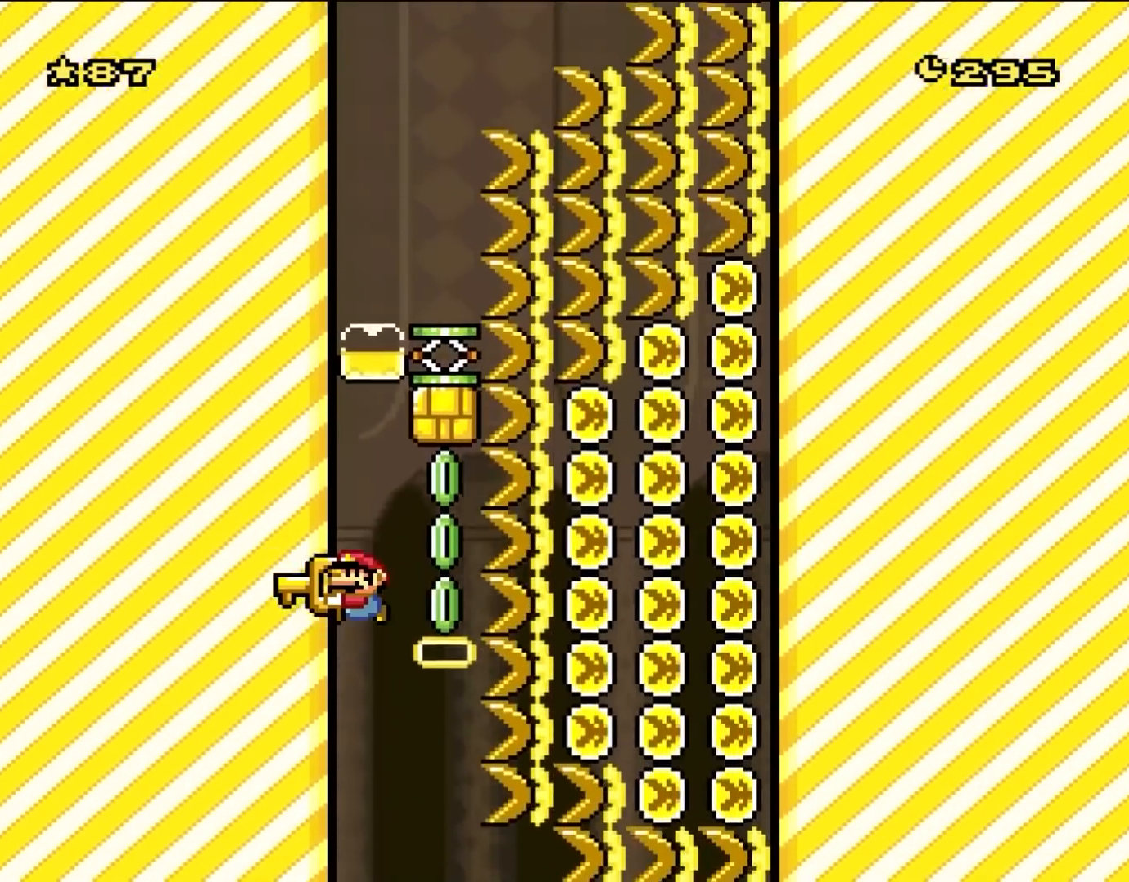
{"dt_ms": 500, "buttons": ["B", "Y", "DPAD_RIGHT"], "events": [[150, "DPAD_LEFT", "up"], [150, "DPAD_UP", "down"], [183, "DPAD_RIGHT", "down"], [183, "DPAD_UP", "up"]]}
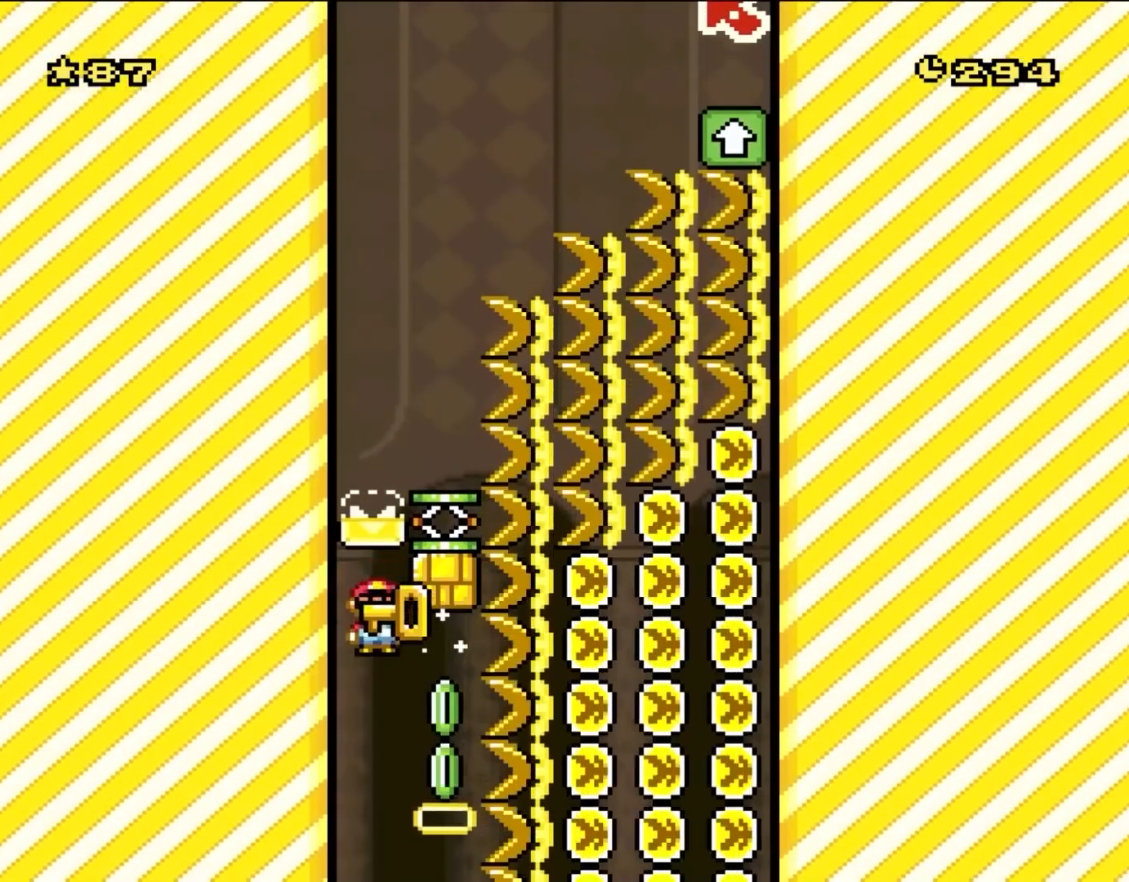
{"dt_ms": 500, "buttons": ["B", "Y", "DPAD_UP"], "events": [[33, "DPAD_RIGHT", "up"], [83, "DPAD_LEFT", "down"], [150, "DPAD_LEFT", "up"], [150, "DPAD_UP", "down"], [183, "DPAD_RIGHT", "down"], [183, "DPAD_UP", "up"], [317, "DPAD_UP", "down"], [350, "DPAD_RIGHT", "up"], [350, "Y", "up"], [450, "Y", "down"]]}
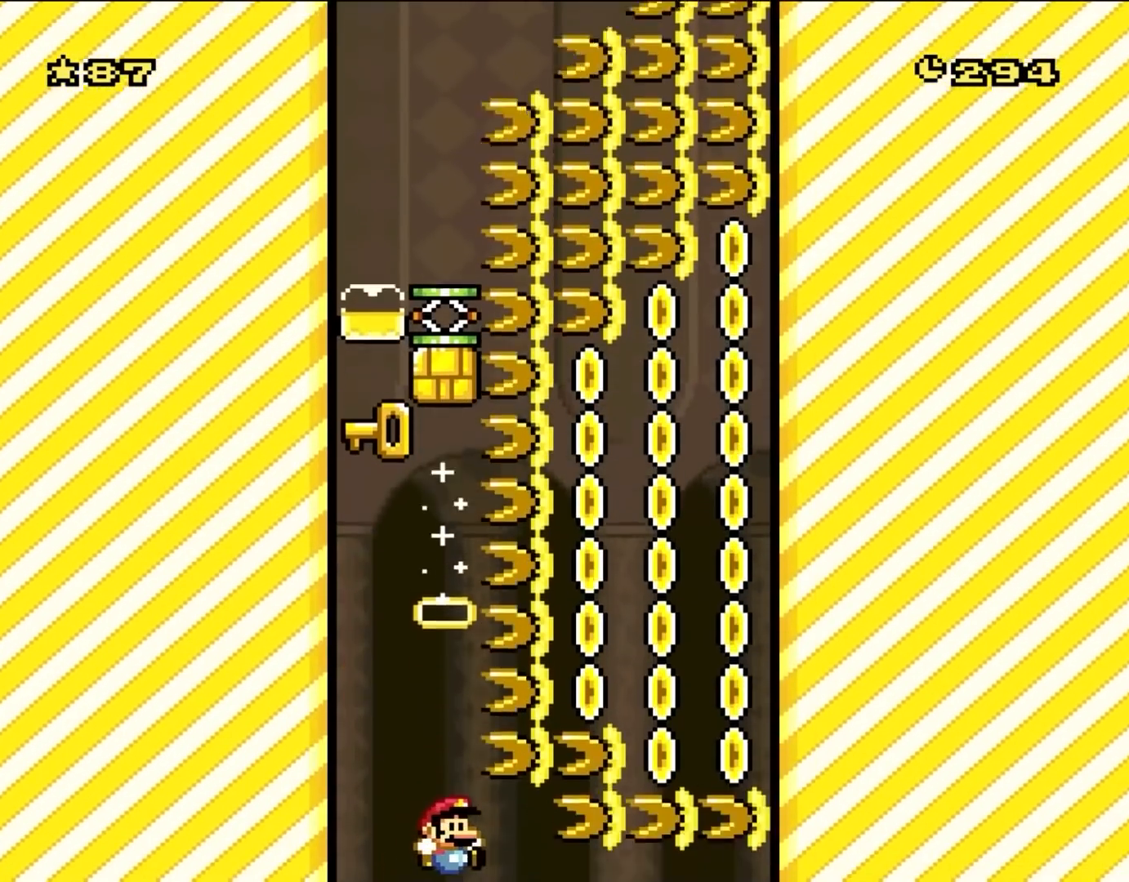
{"dt_ms": 500, "buttons": ["B", "Y"], "events": [[83, "DPAD_UP", "up"]]}
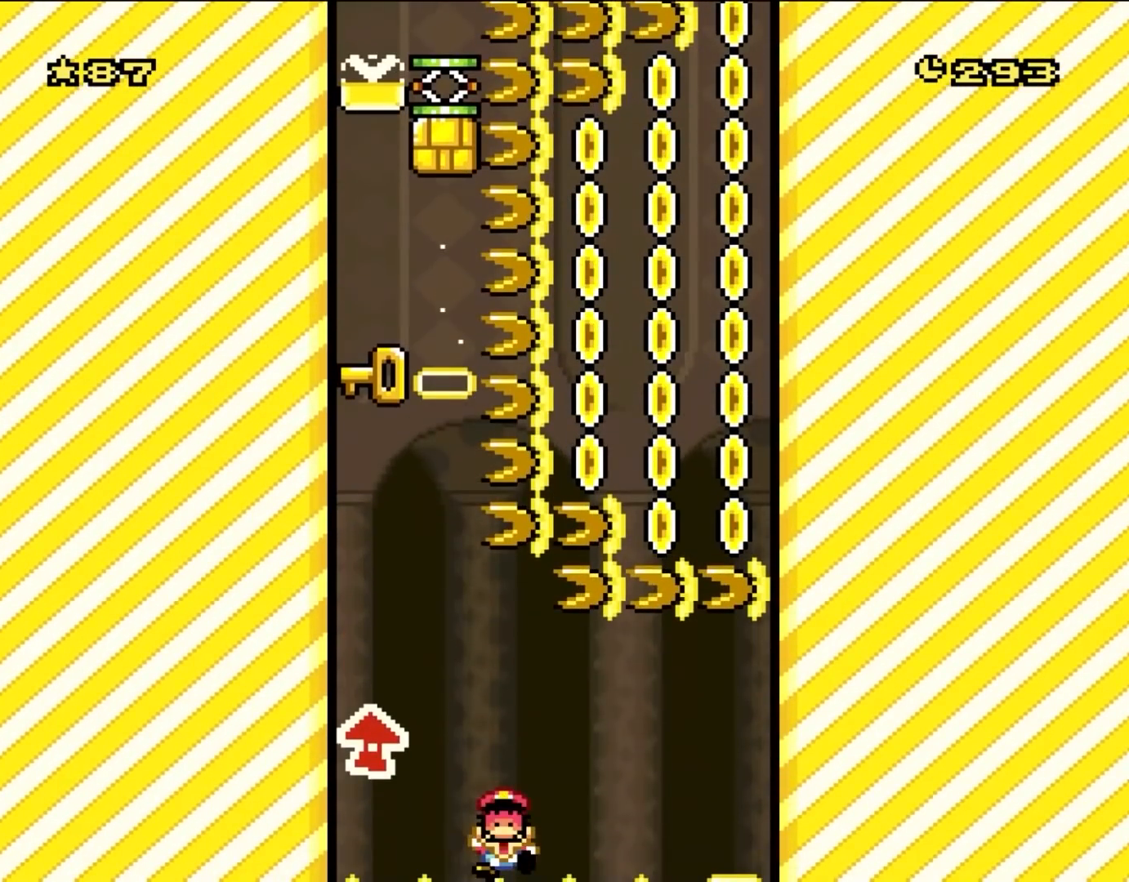
{"dt_ms": 500, "buttons": ["B", "Y"], "events": []}
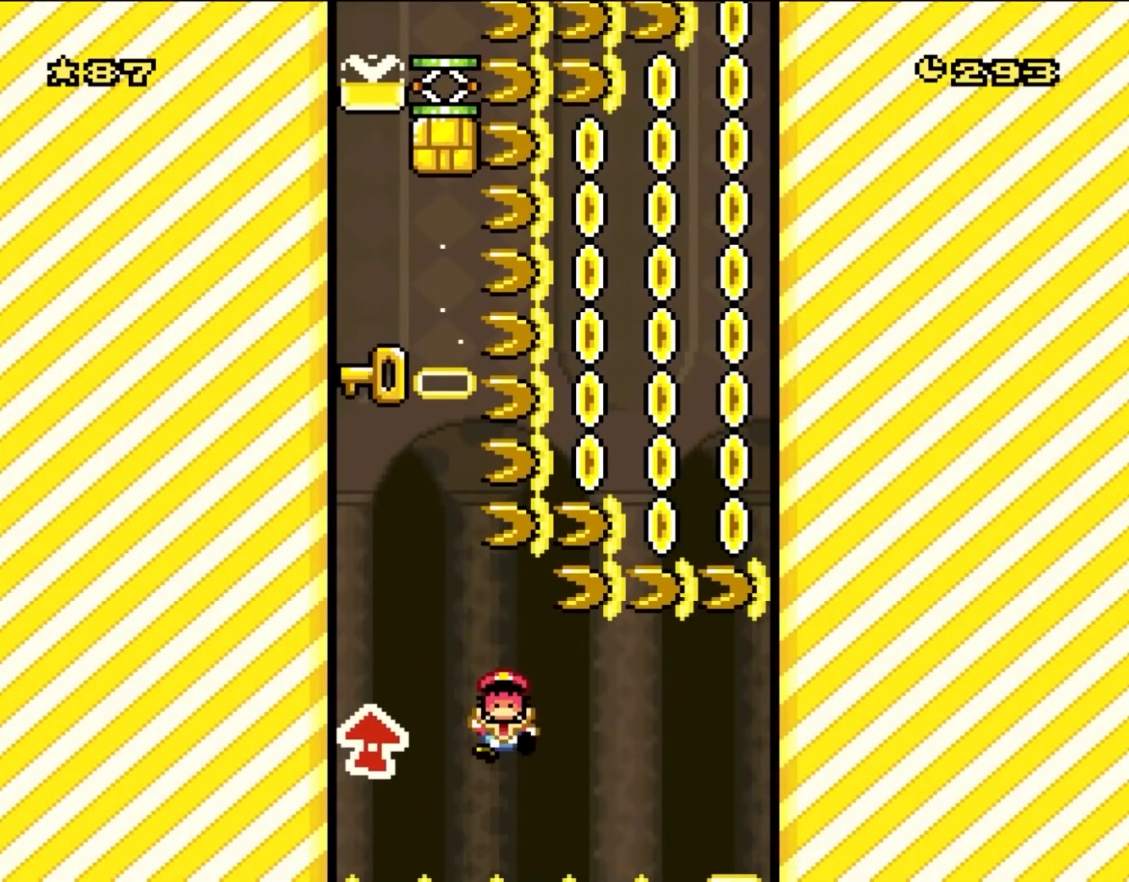
{"dt_ms": 500, "buttons": [], "events": [[350, "B", "up"], [350, "Y", "up"]]}